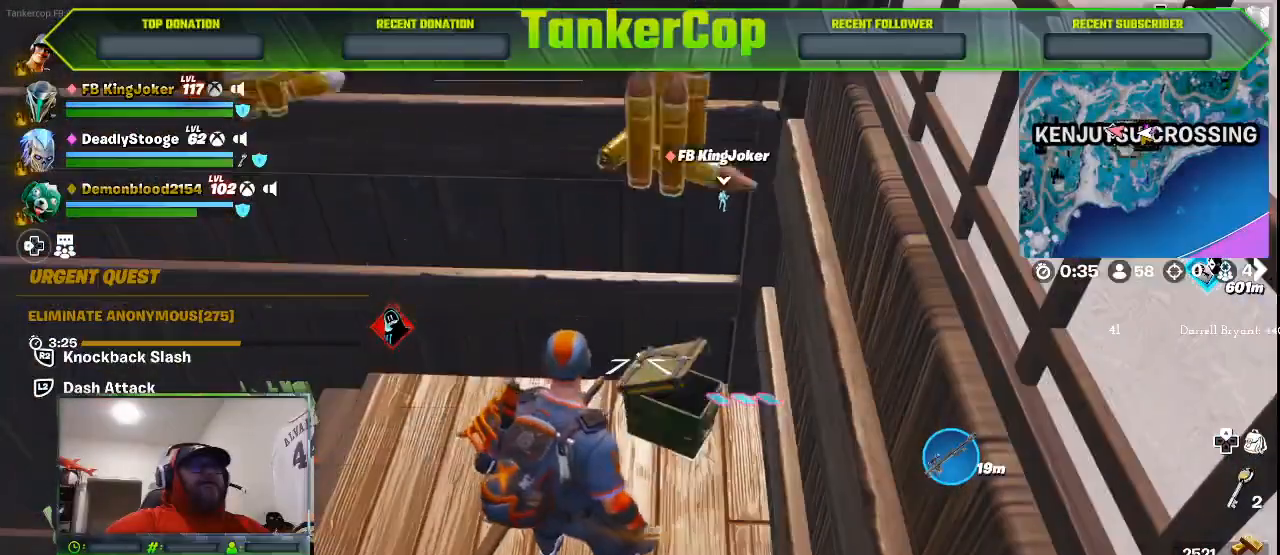
Gameplay with a controller (PlayStation layout); each line is a JSON object with the inputs held at the frame after it. "events" lists button and stick changes between this image and that frame as [ms after this image, input, new state], when the widget could be followed in between.
{"buttons": [], "left_stick": "center", "right_stick": "center", "events": []}
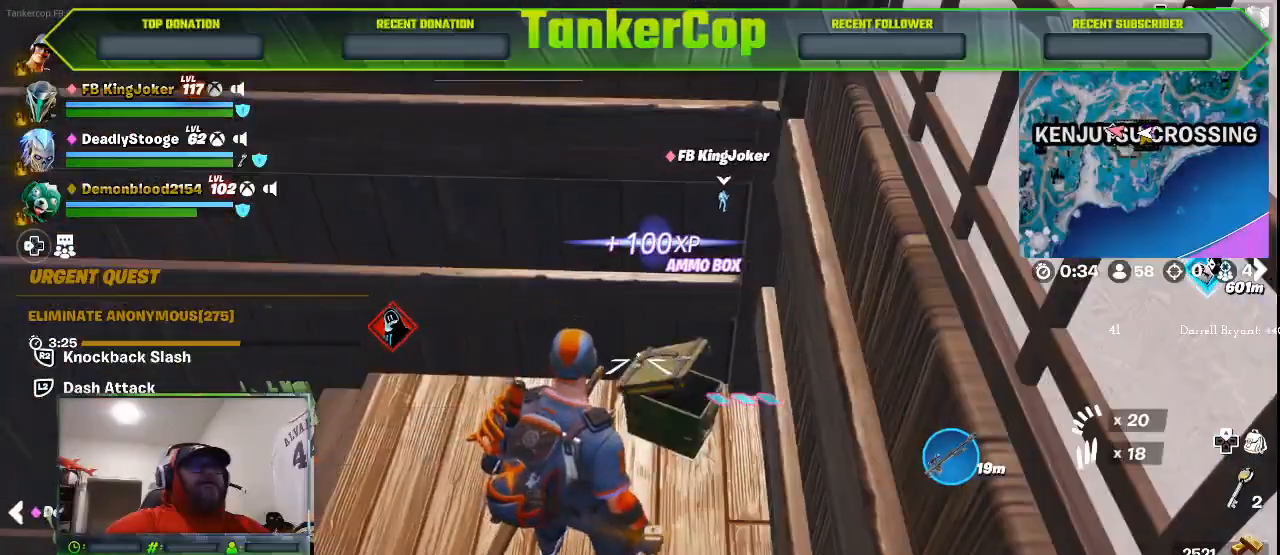
{"buttons": [], "left_stick": "up", "right_stick": "left", "events": [[33, "right_stick", "left"], [200, "left_stick", "up"]]}
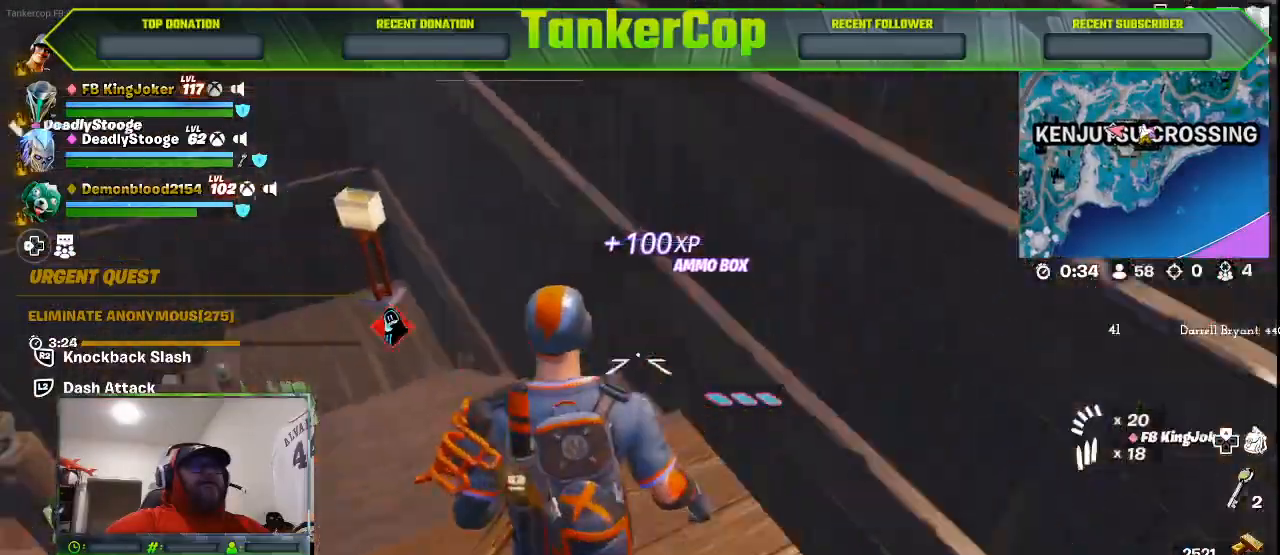
{"buttons": [], "left_stick": "up", "right_stick": "left", "events": []}
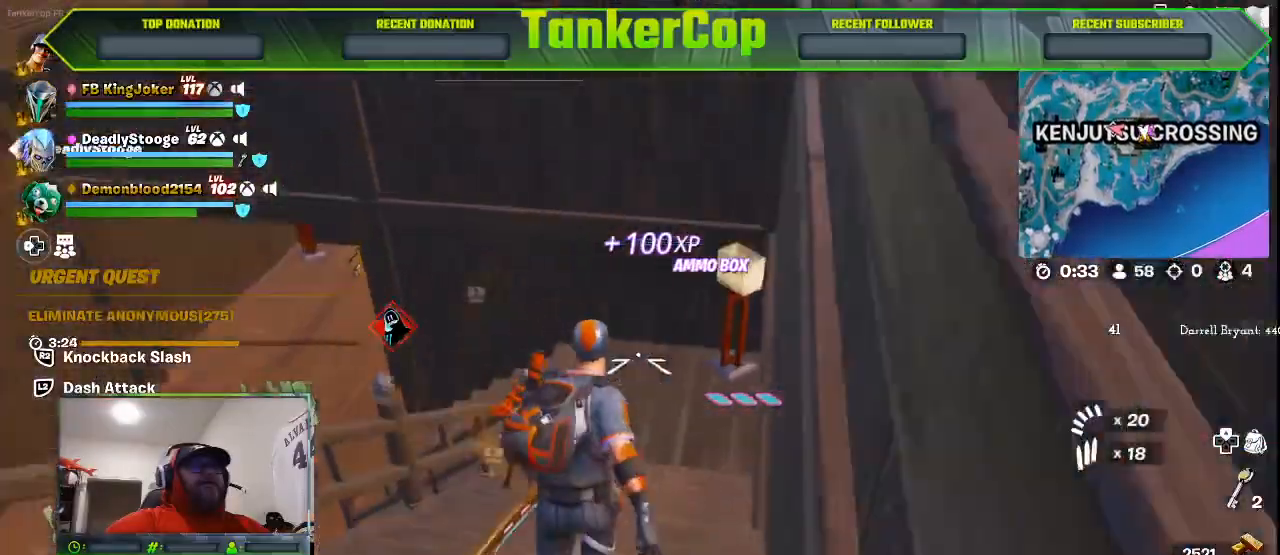
{"buttons": [], "left_stick": "up", "right_stick": "left", "events": [[267, "right_stick", "center"], [500, "right_stick", "left"]]}
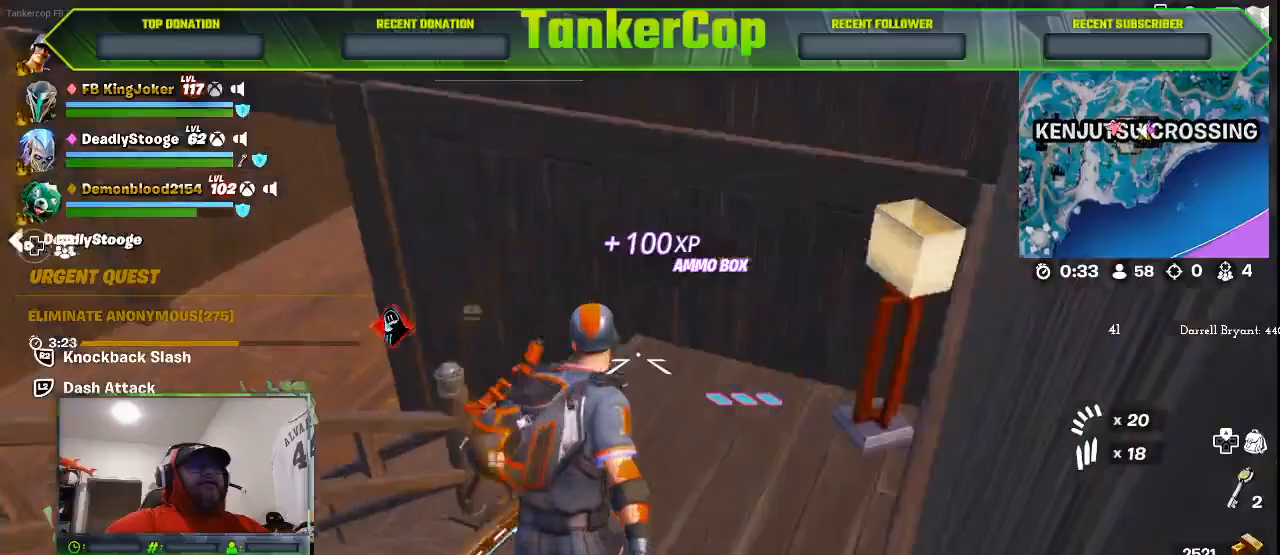
{"buttons": [], "left_stick": "up", "right_stick": "left", "events": []}
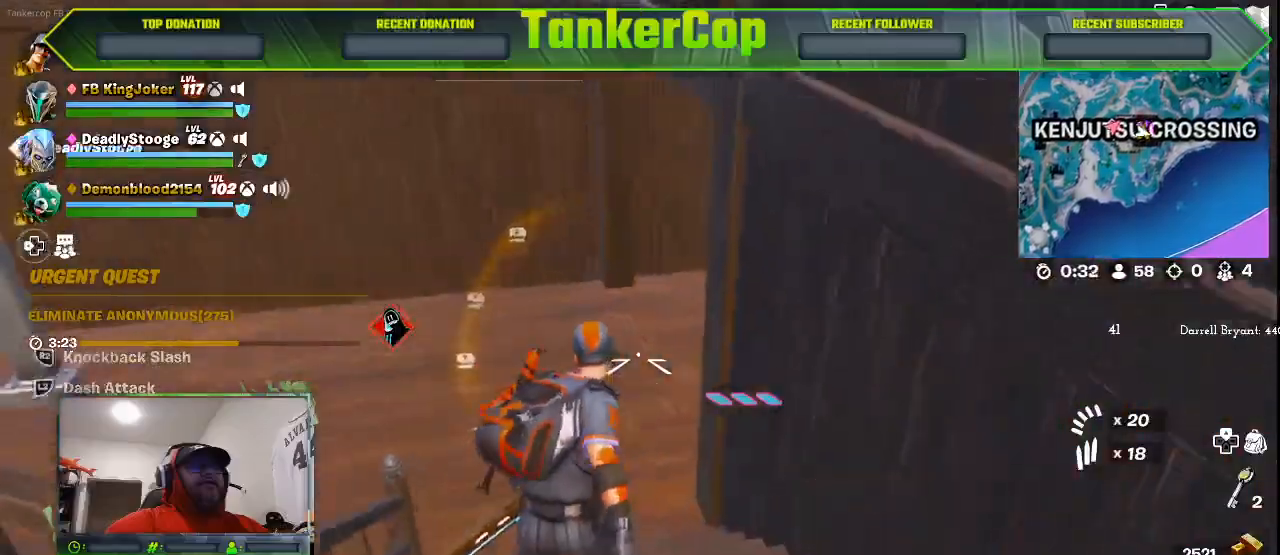
{"buttons": [], "left_stick": "up", "right_stick": "left", "events": []}
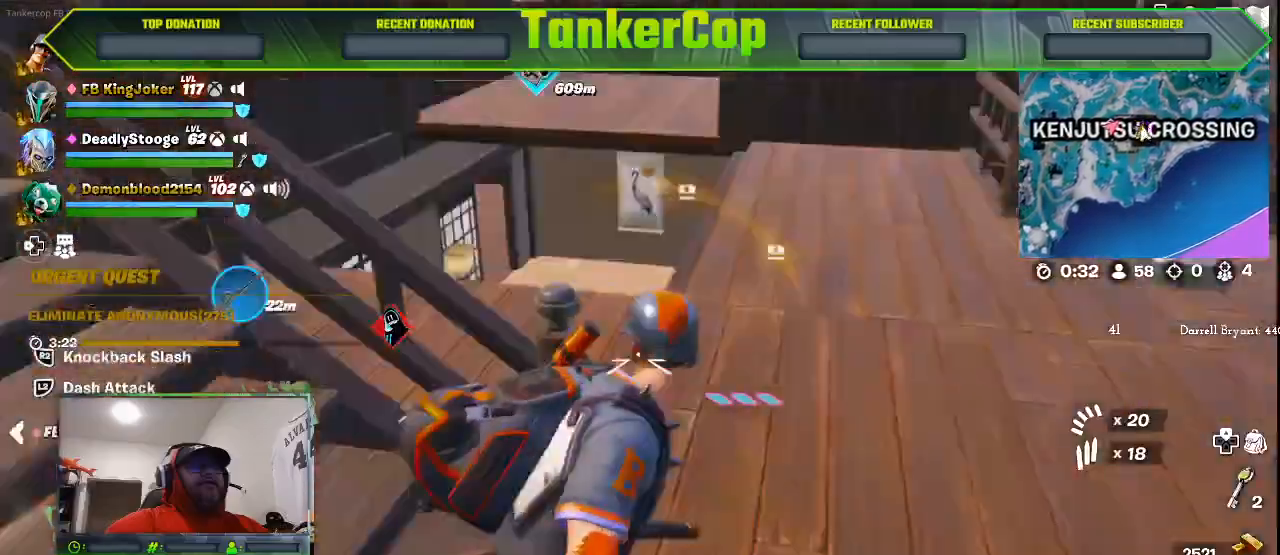
{"buttons": [], "left_stick": "up-right", "right_stick": "left"}
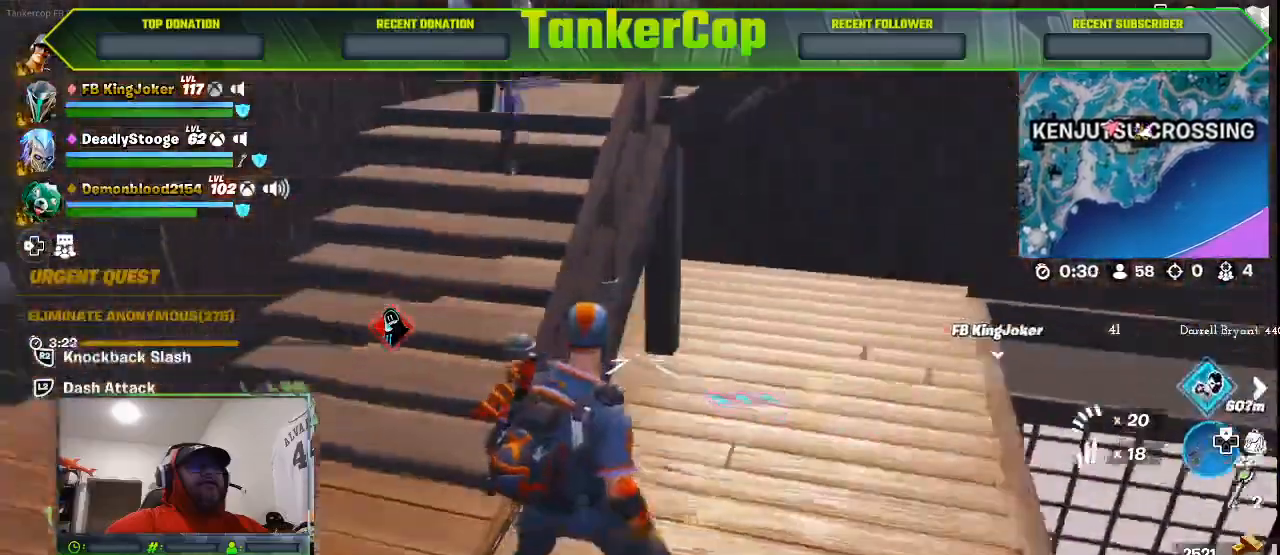
{"buttons": [], "left_stick": "up-right", "right_stick": "left"}
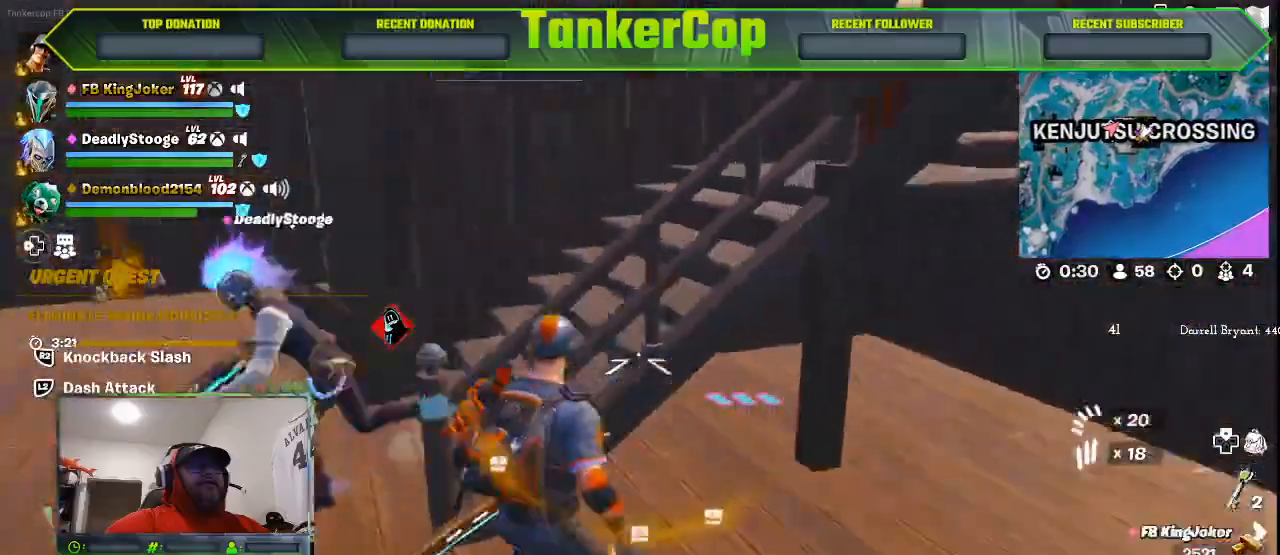
{"buttons": [], "left_stick": "down-left", "right_stick": "left"}
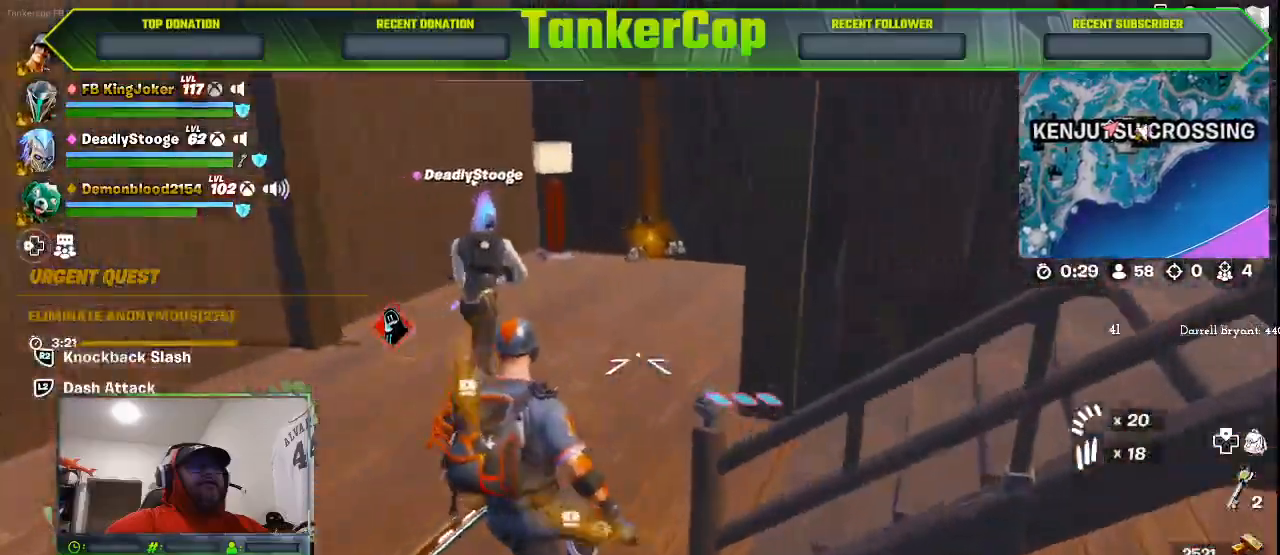
{"buttons": [], "left_stick": "down-left", "right_stick": "center", "events": [[267, "right_stick", "center"]]}
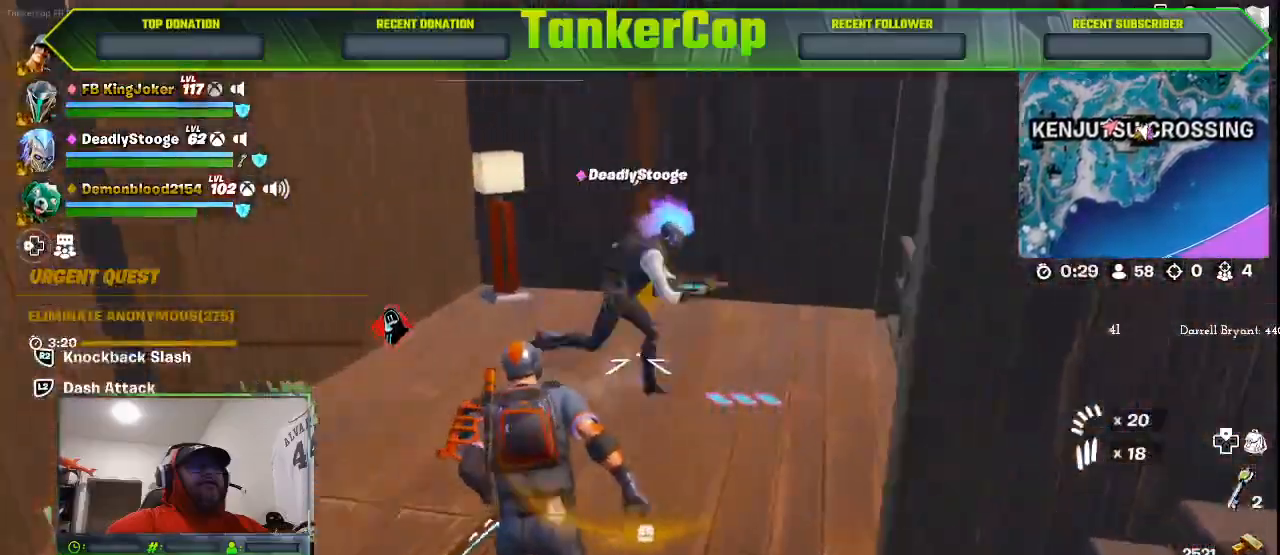
{"buttons": [], "left_stick": "left", "right_stick": "center"}
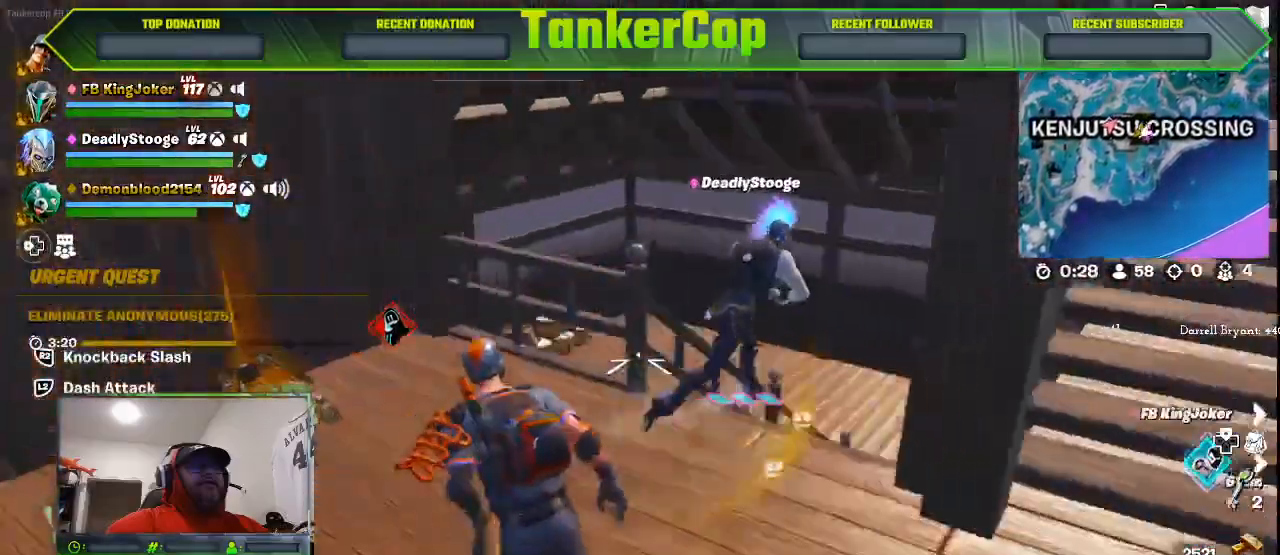
{"buttons": [], "left_stick": "left", "right_stick": "down-right", "events": [[167, "right_stick", "down-right"]]}